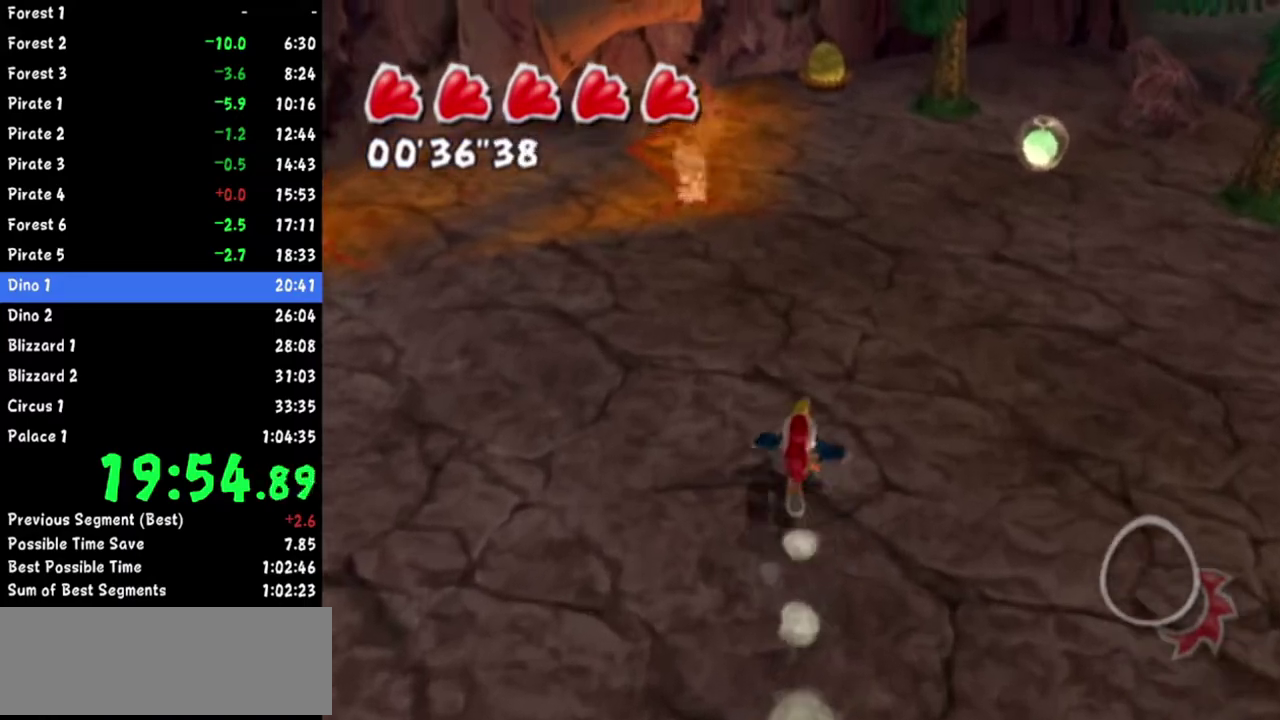
Gameplay with a controller (Nintendo layout); each line is a JSON object with the inputs held at the frame after it. Not read: L2 L3 R3 right_stick.
{"buttons": [], "left_stick": "up"}
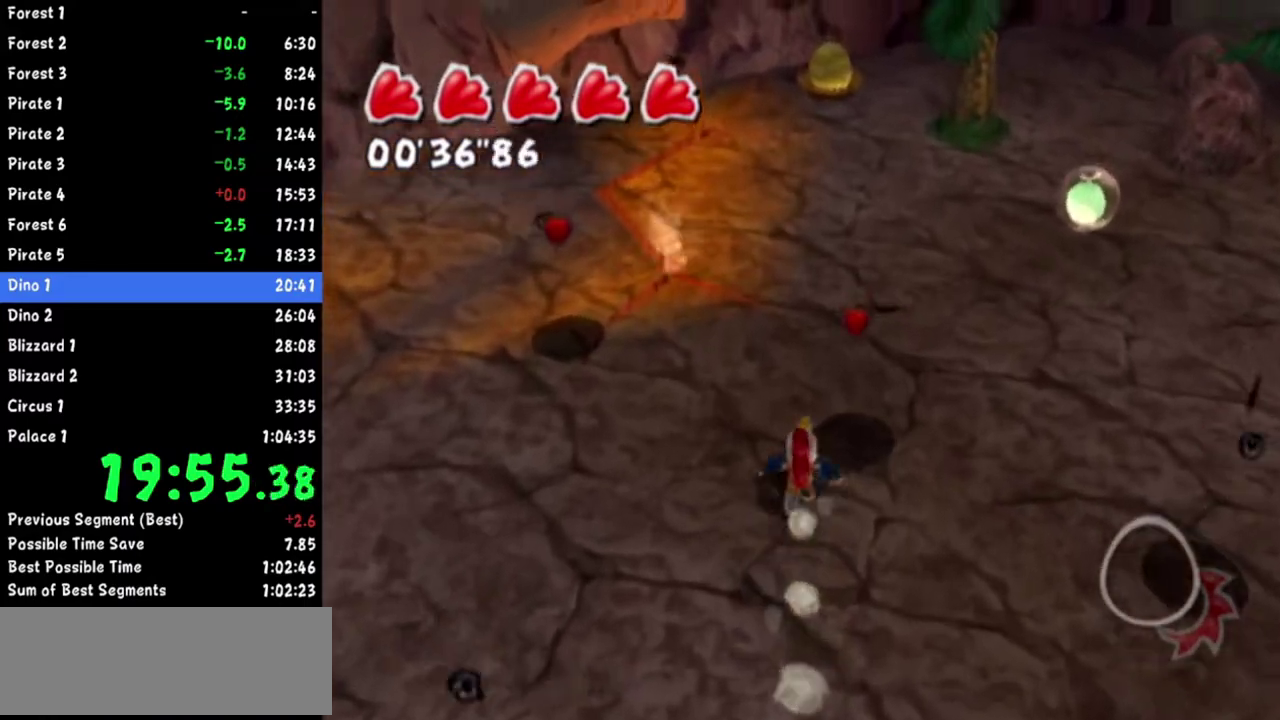
{"buttons": [], "left_stick": "up"}
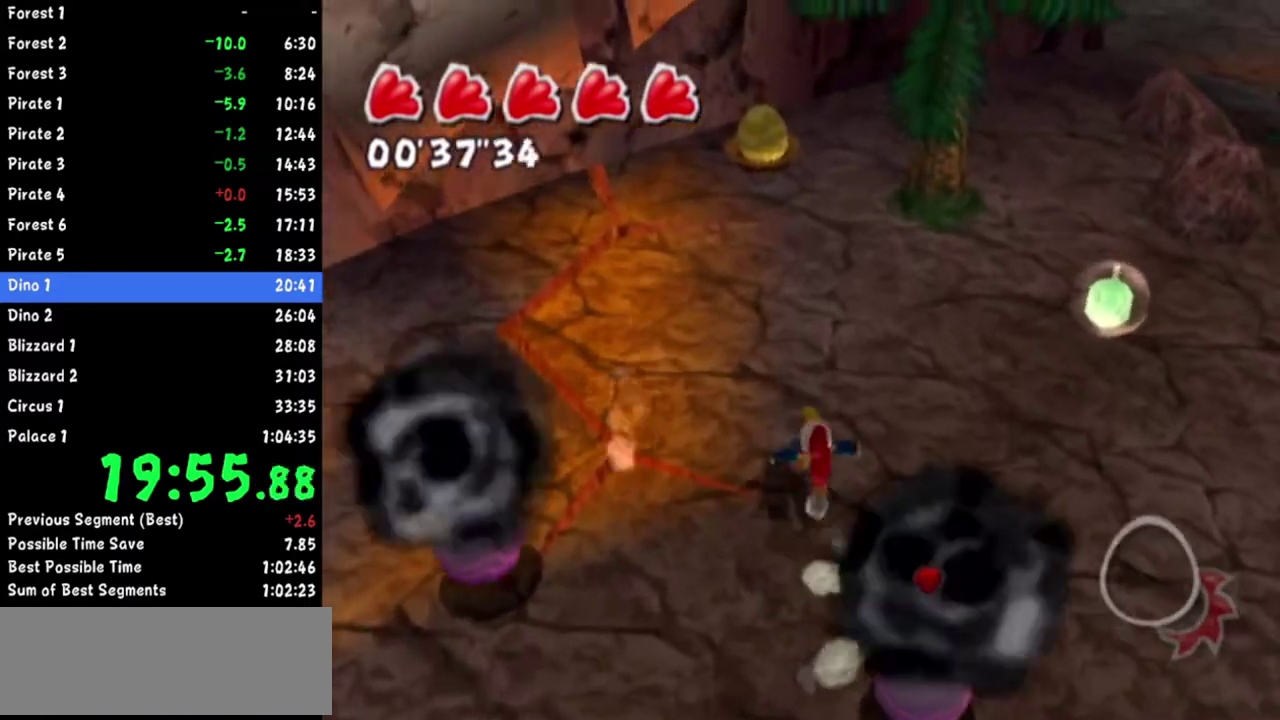
{"buttons": [], "left_stick": "up"}
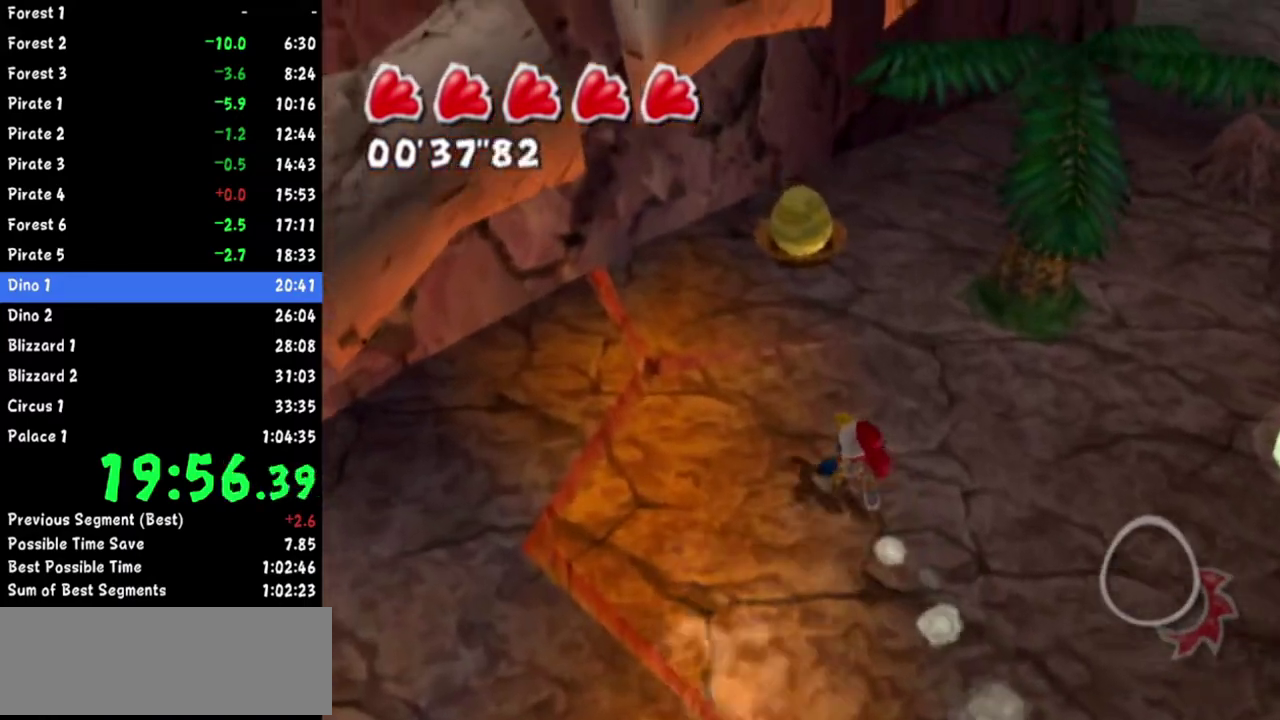
{"buttons": [], "left_stick": "up"}
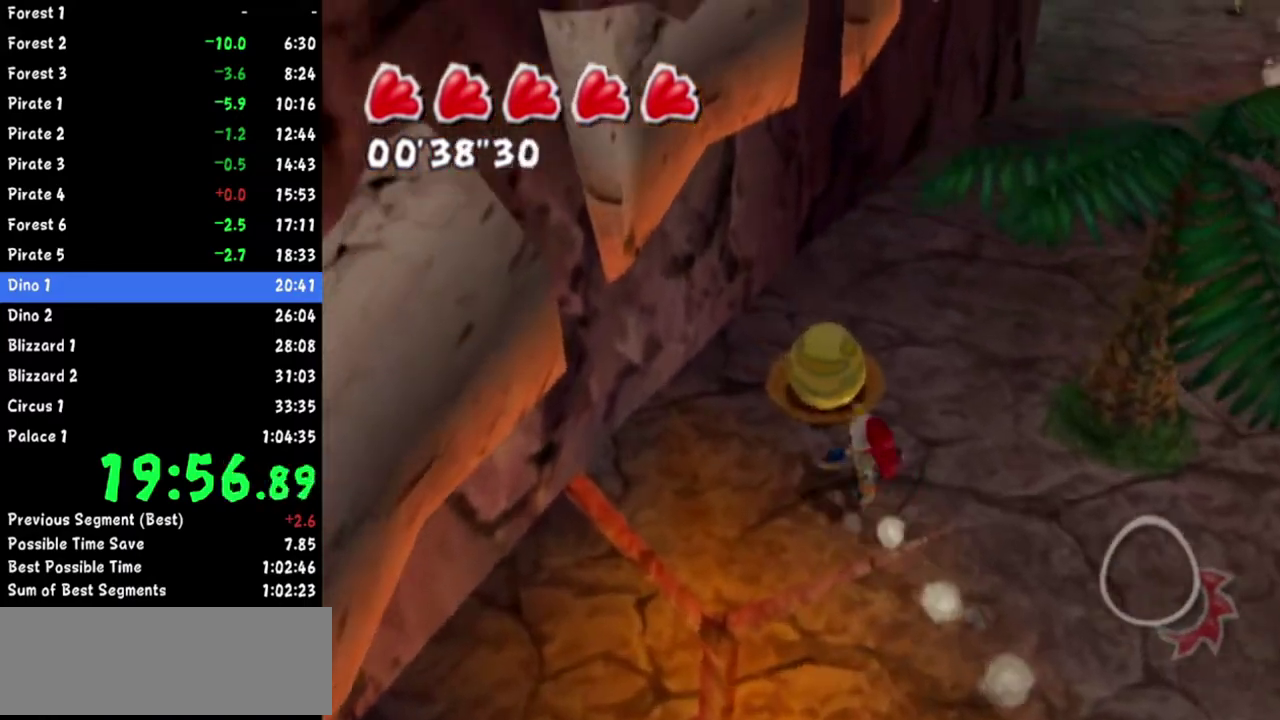
{"buttons": [], "left_stick": "up-right"}
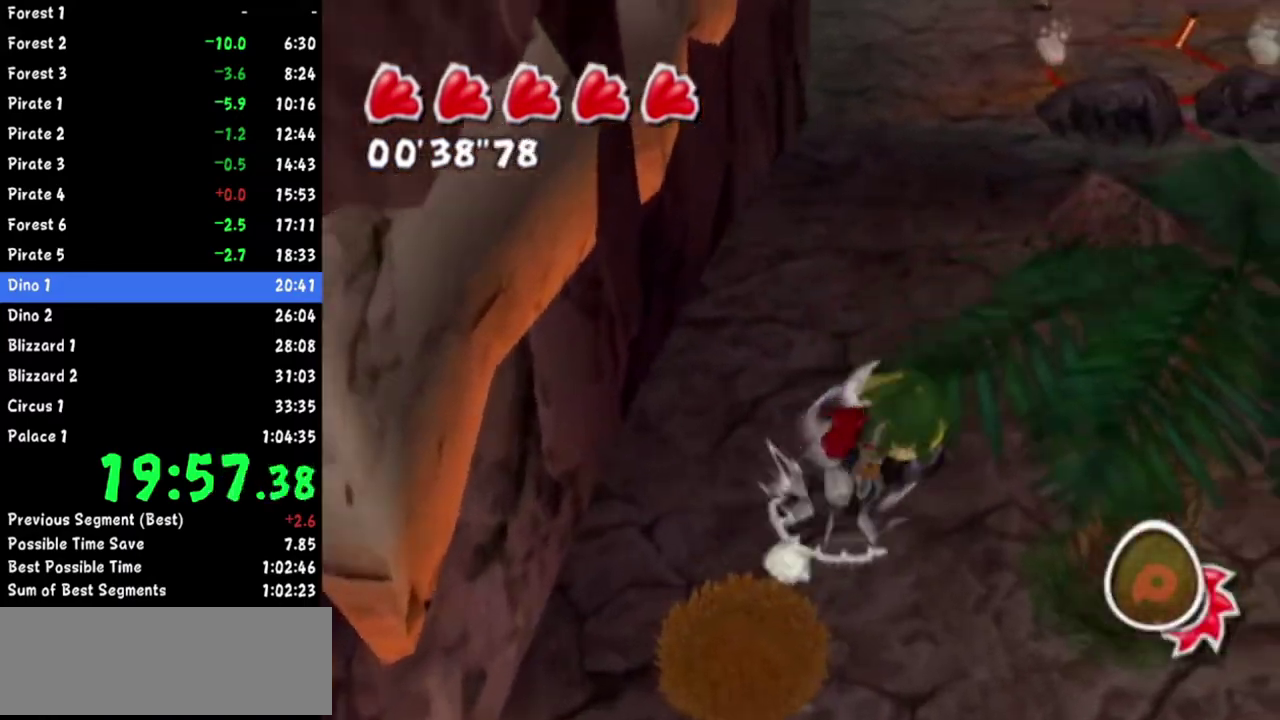
{"buttons": [], "left_stick": "up-right"}
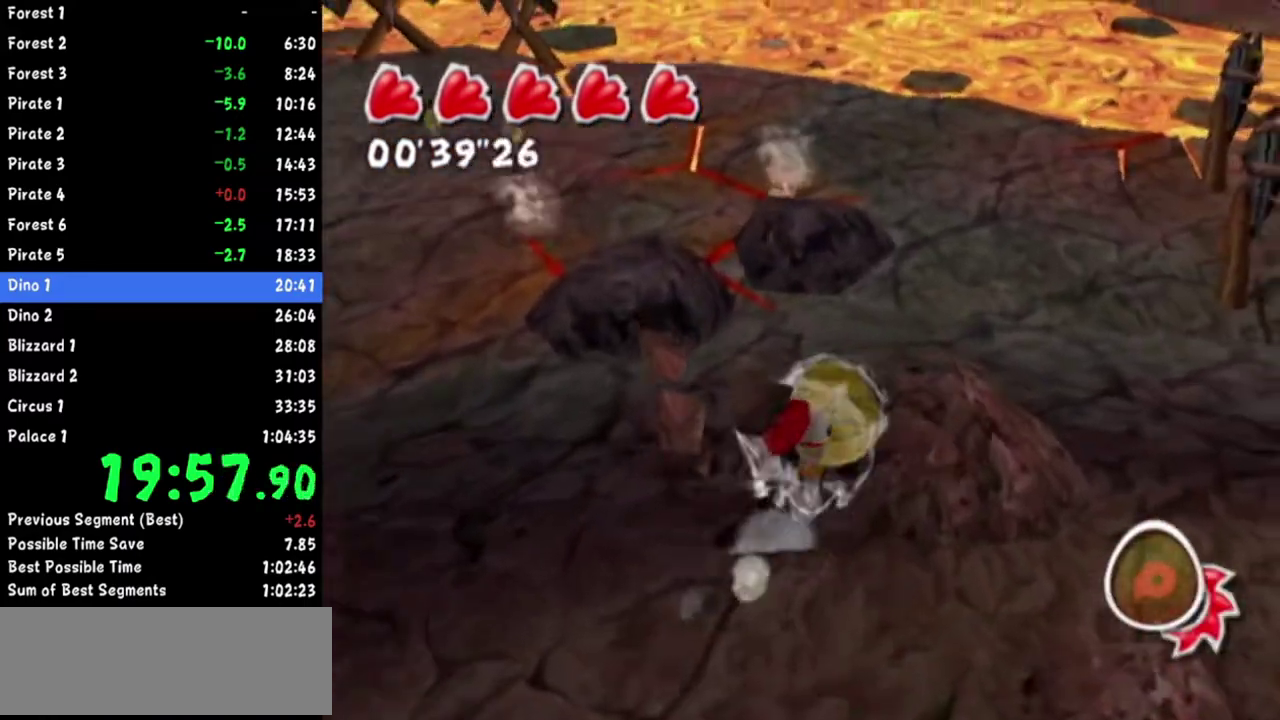
{"buttons": [], "left_stick": "up-right"}
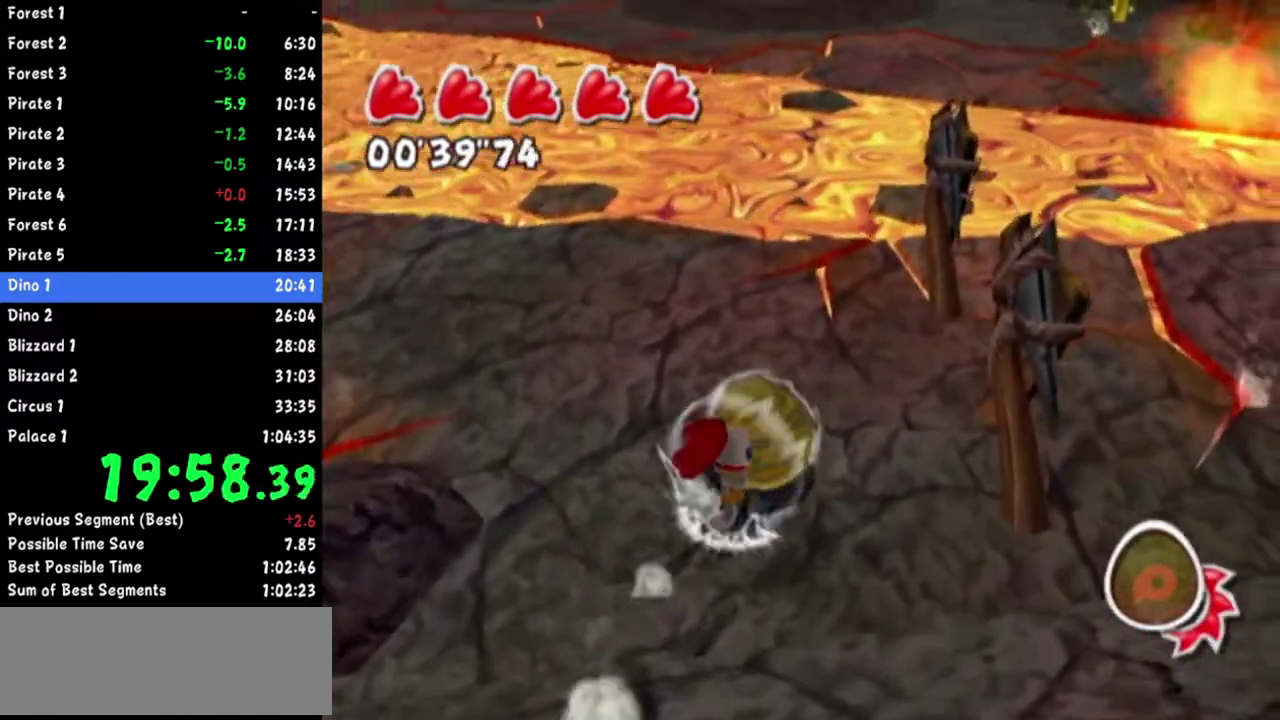
{"buttons": [], "left_stick": "up"}
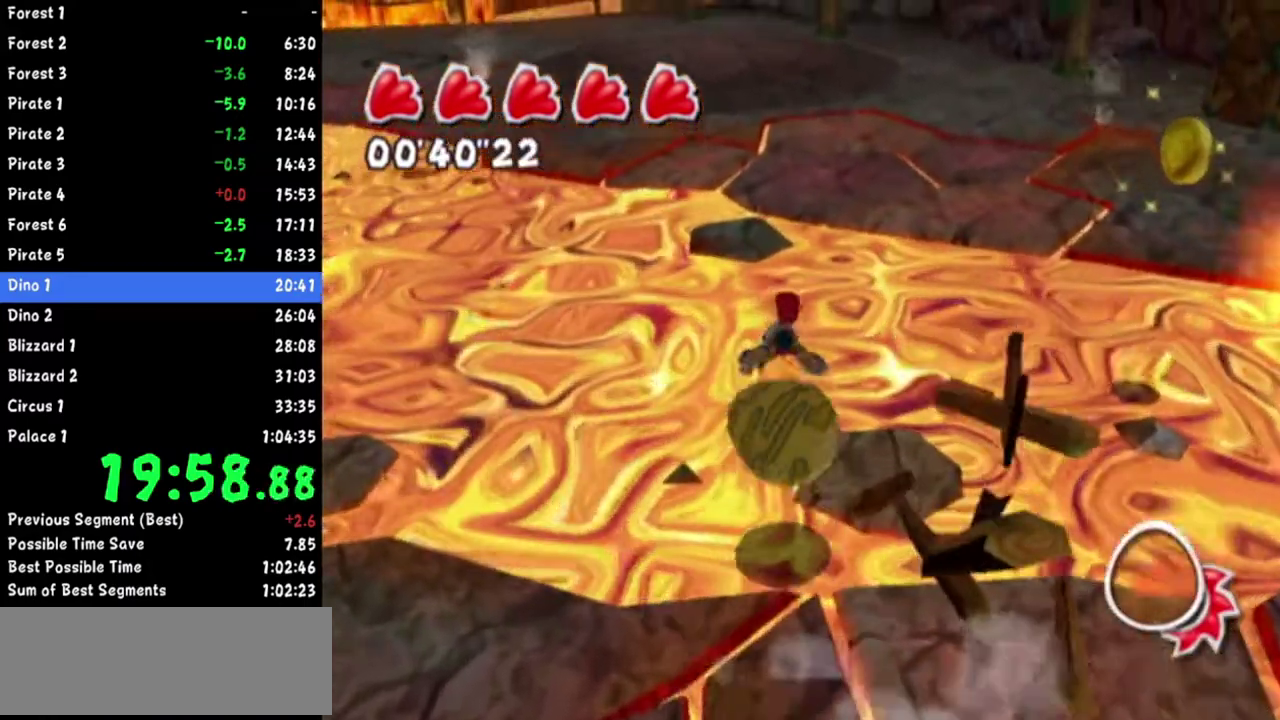
{"buttons": [], "left_stick": "up"}
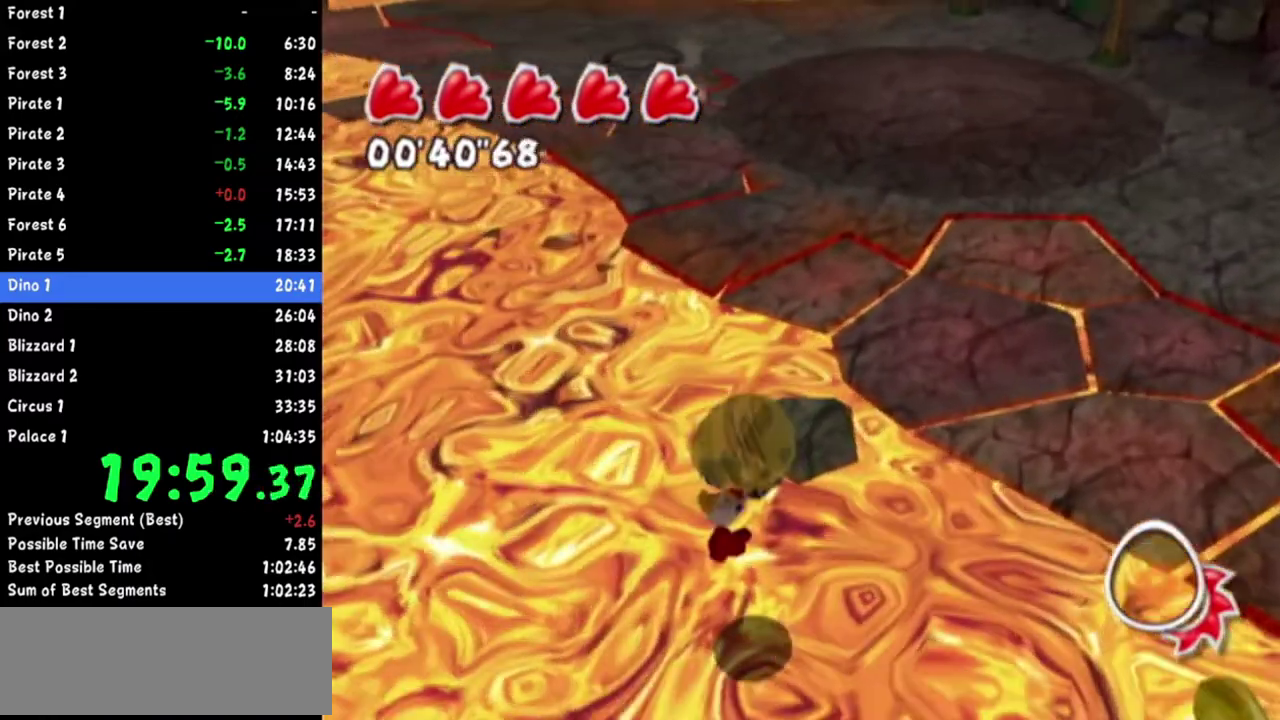
{"buttons": [], "left_stick": "up-right"}
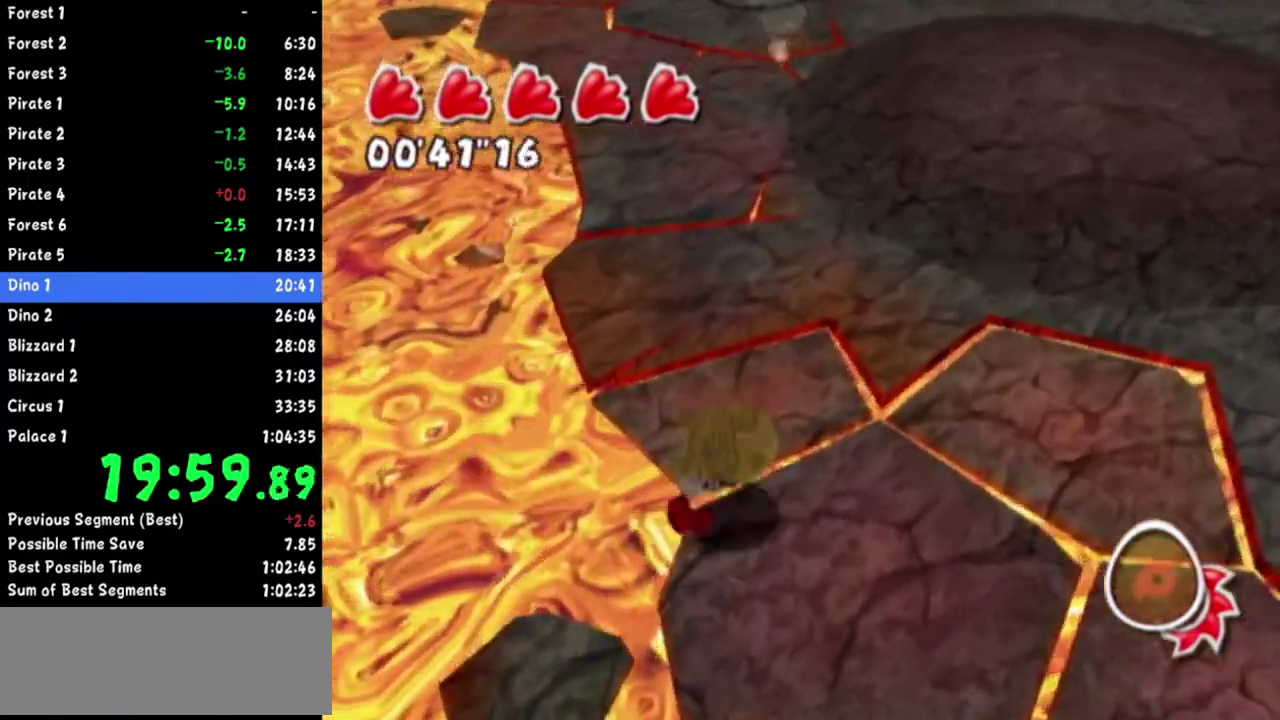
{"buttons": [], "left_stick": "up-right"}
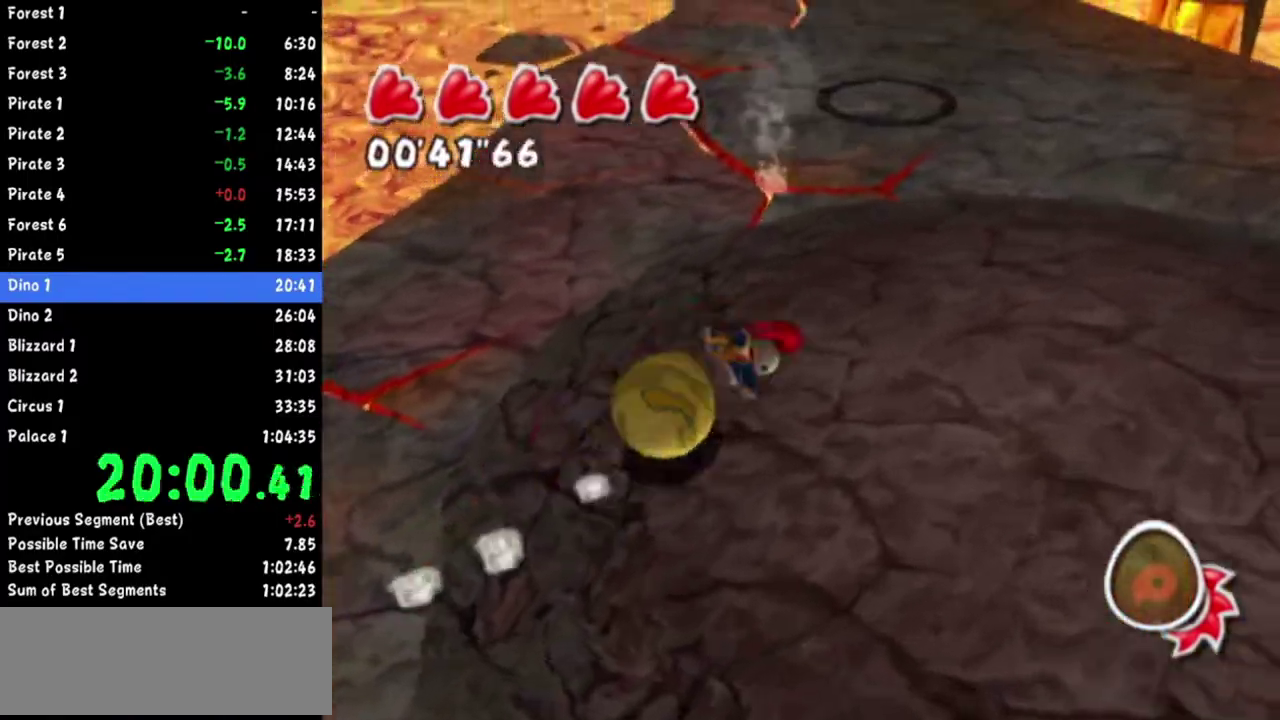
{"buttons": ["A"], "left_stick": "up"}
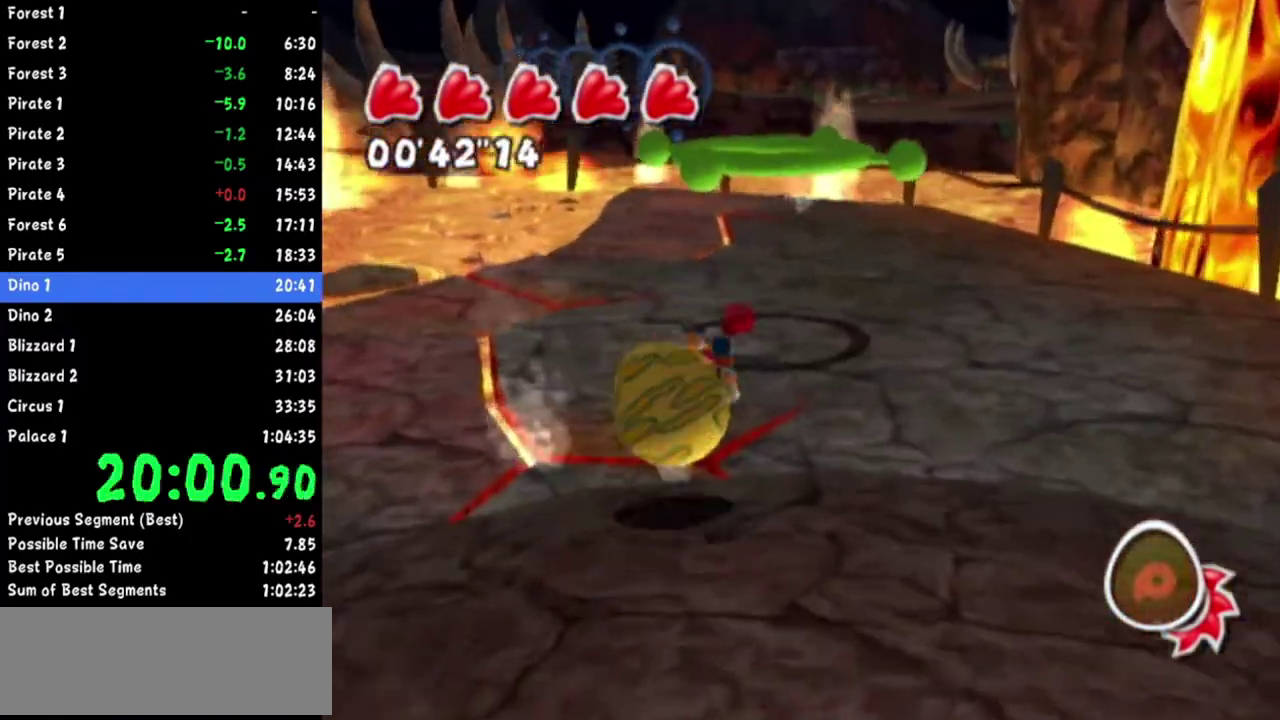
{"buttons": [], "left_stick": "down-left"}
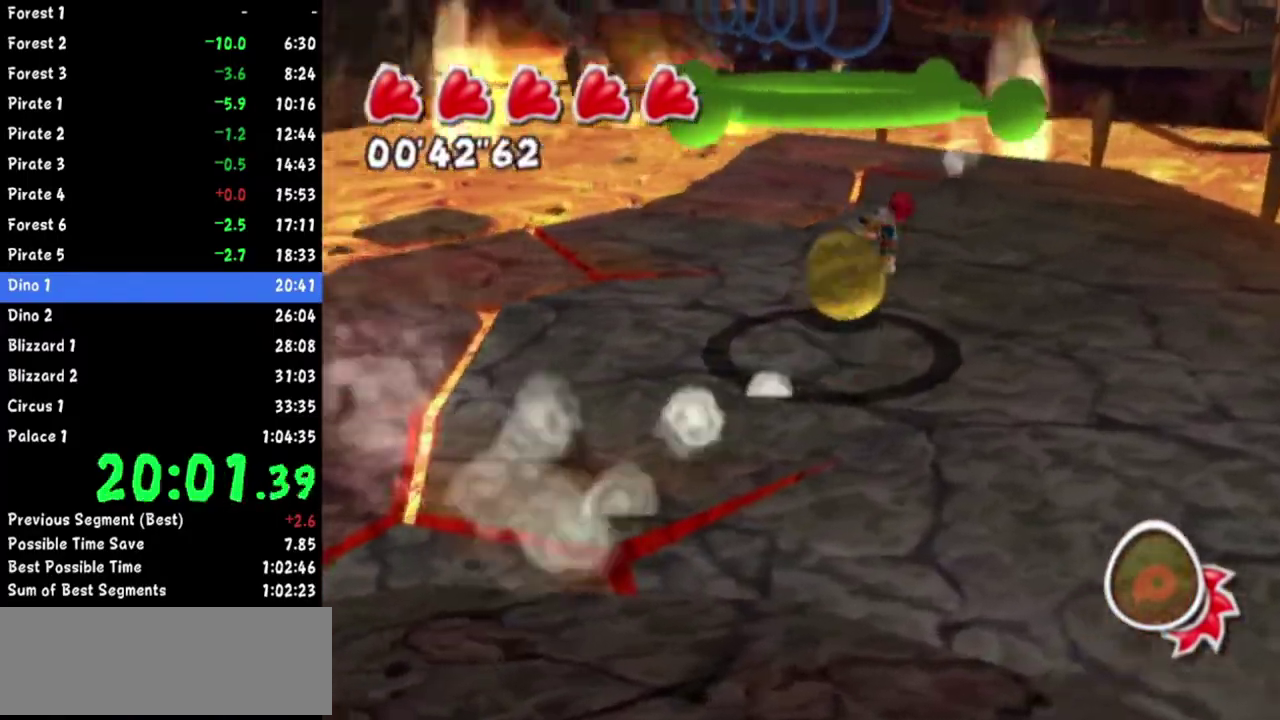
{"buttons": [], "left_stick": "center"}
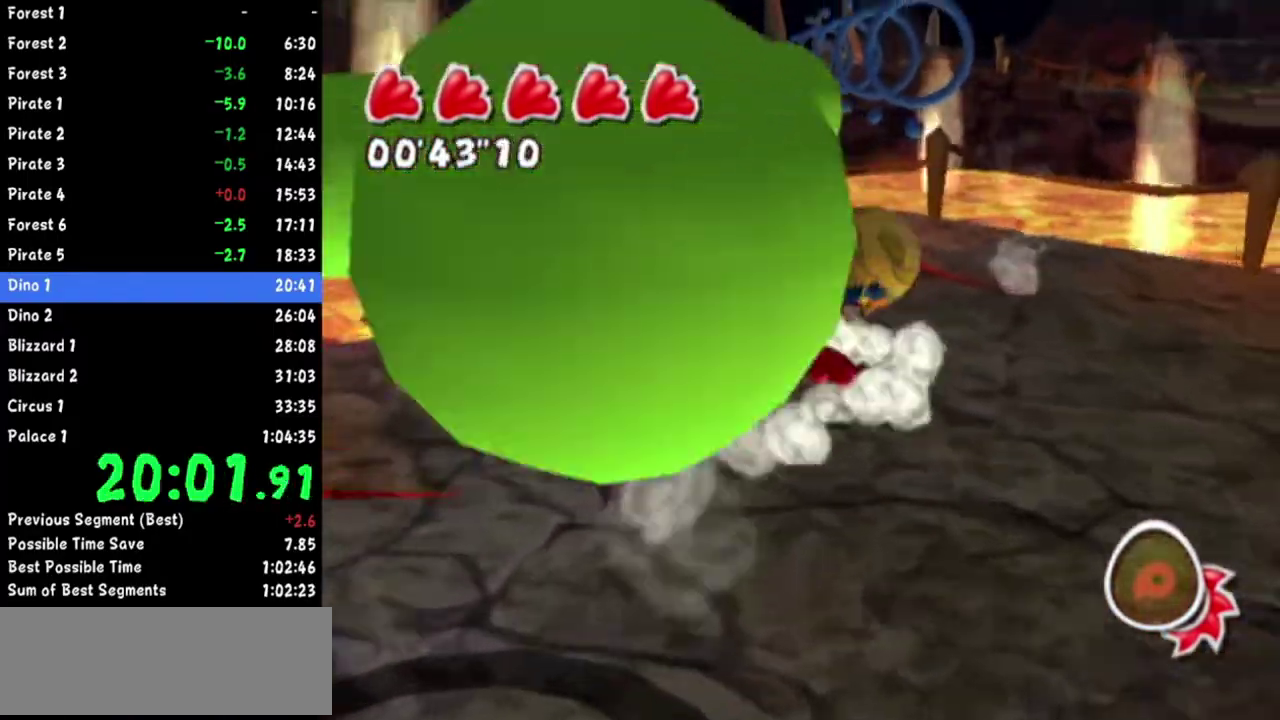
{"buttons": [], "left_stick": "up-right"}
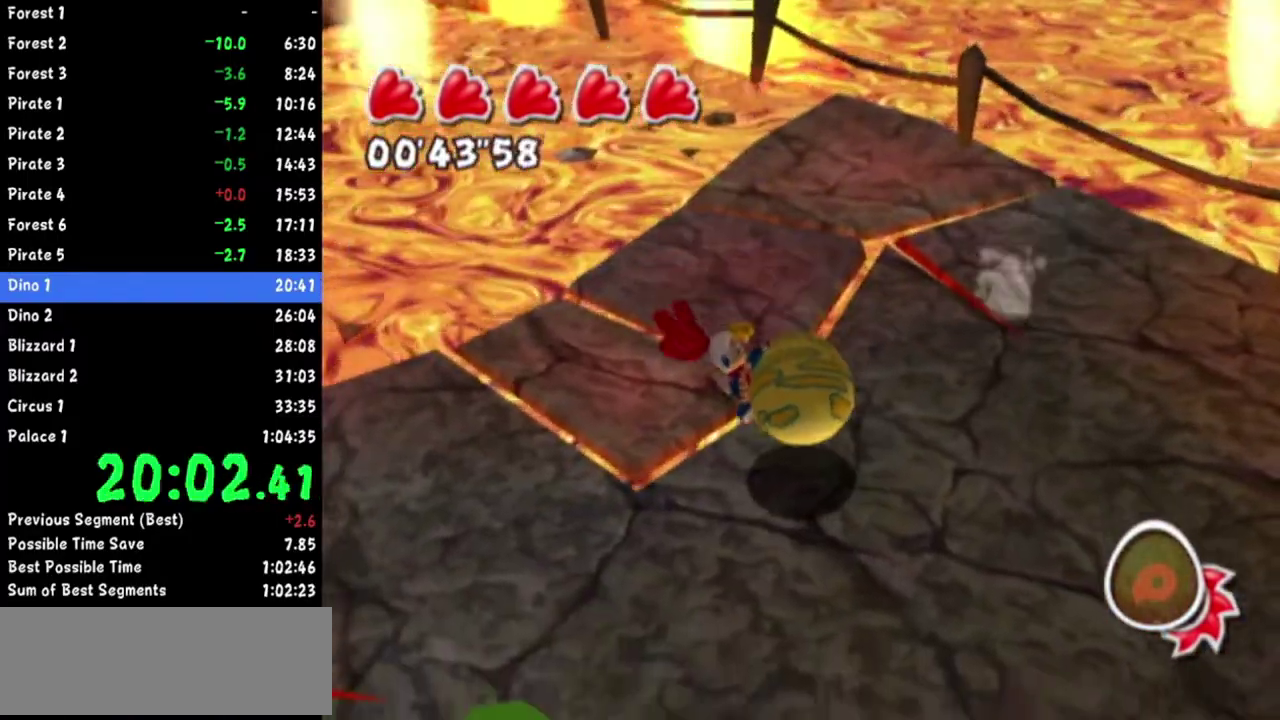
{"buttons": ["A"], "left_stick": "down"}
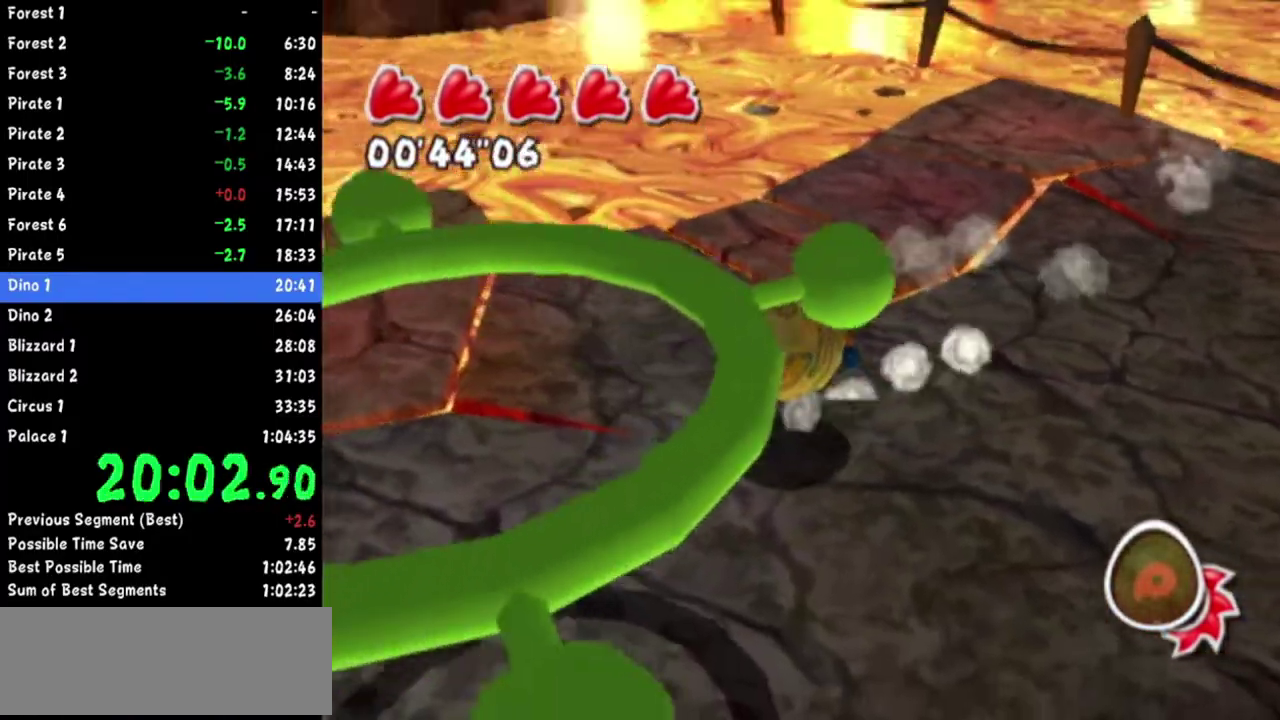
{"buttons": ["A"], "left_stick": "center"}
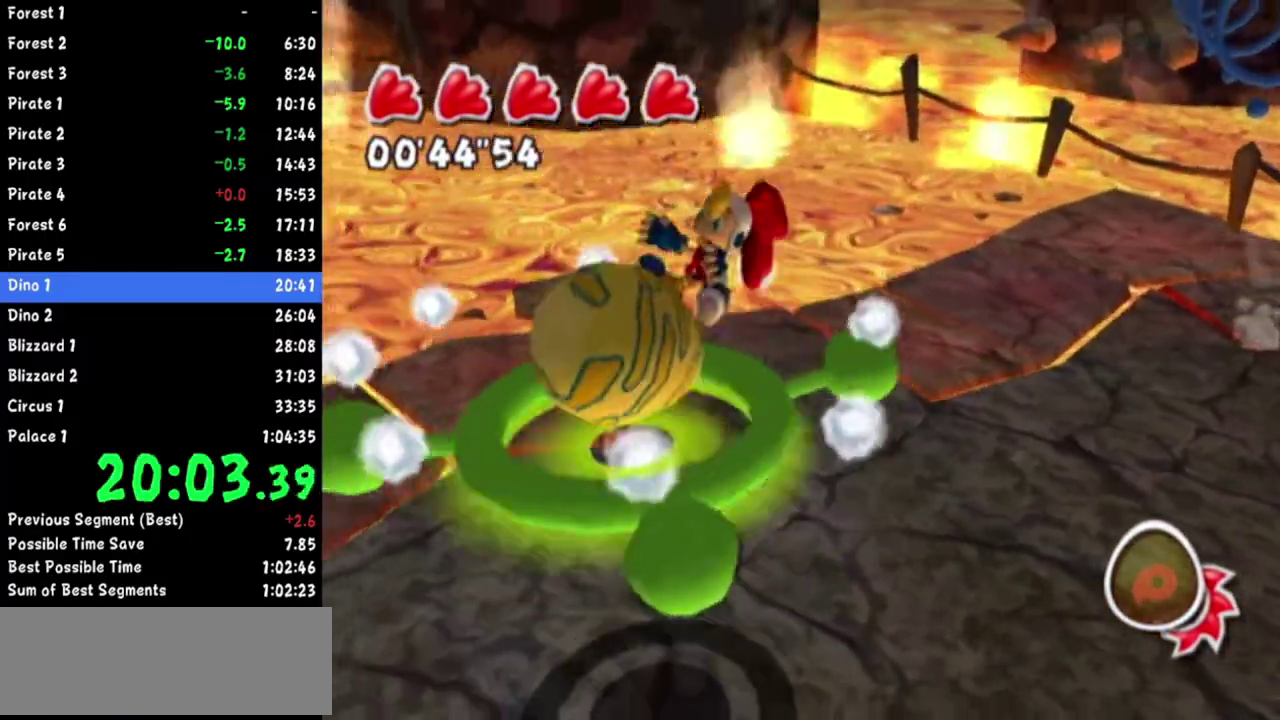
{"buttons": ["A"], "left_stick": "center"}
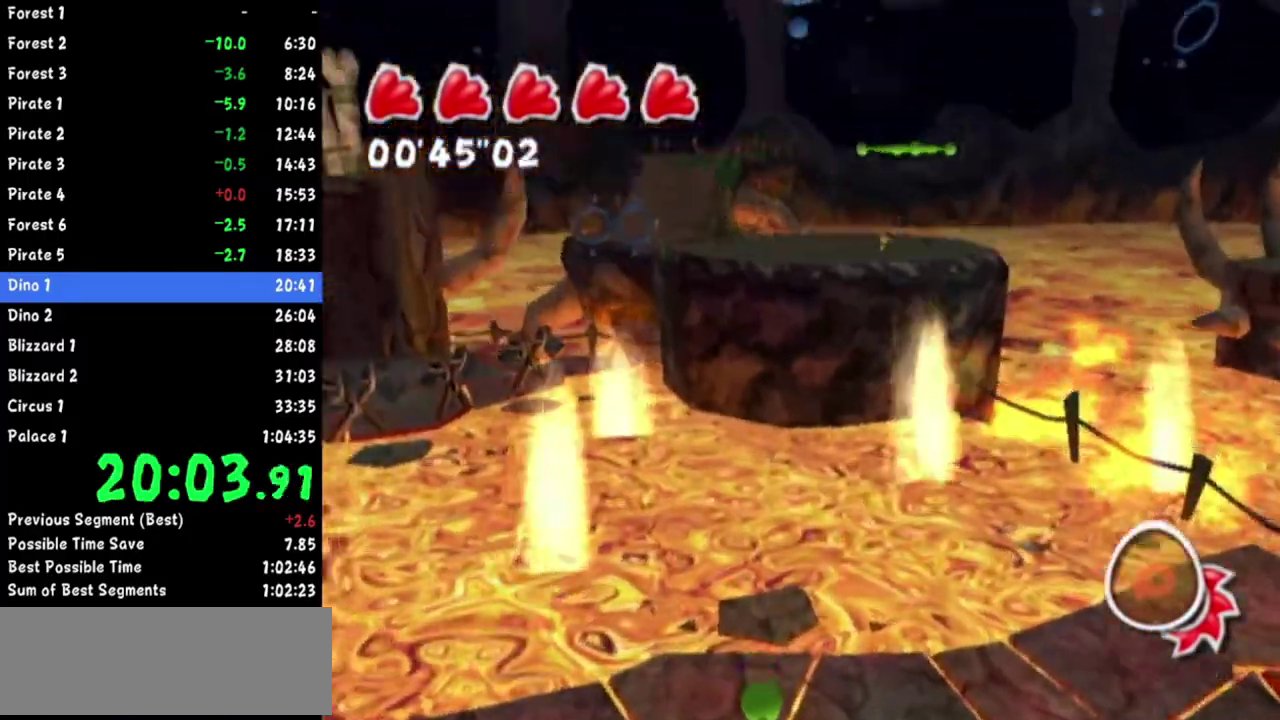
{"buttons": ["A"], "left_stick": "center"}
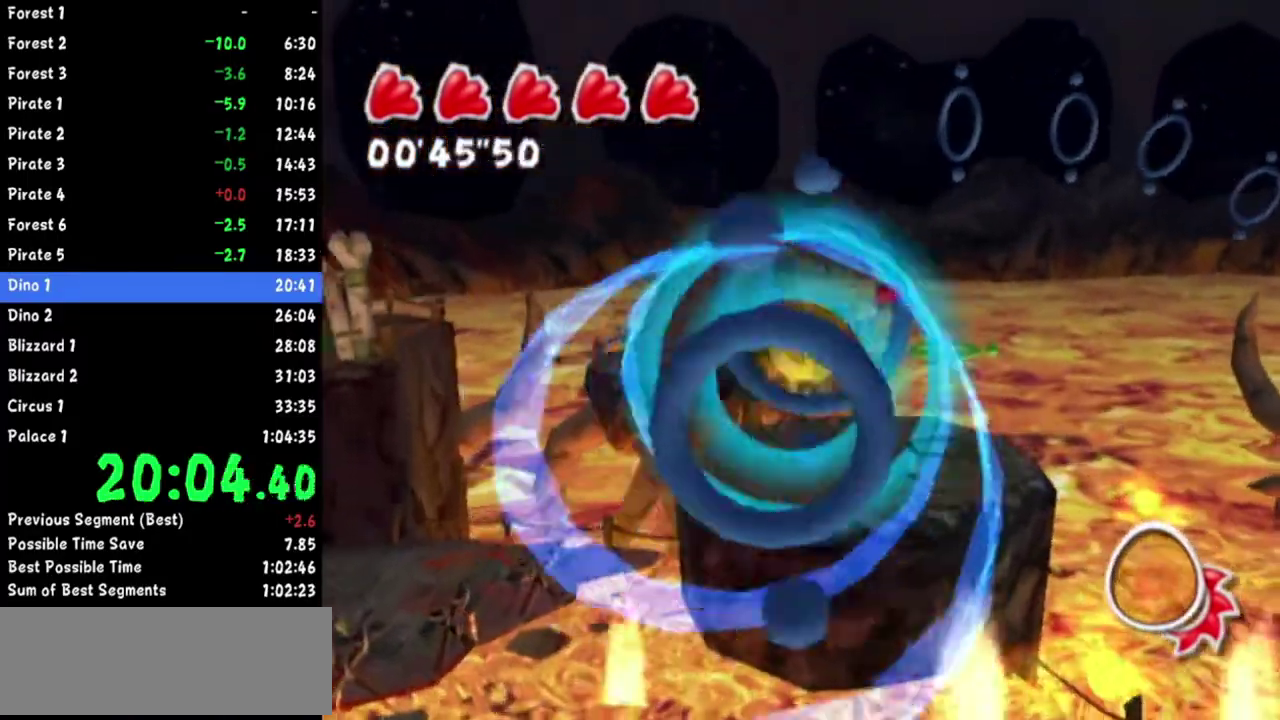
{"buttons": [], "left_stick": "up-right"}
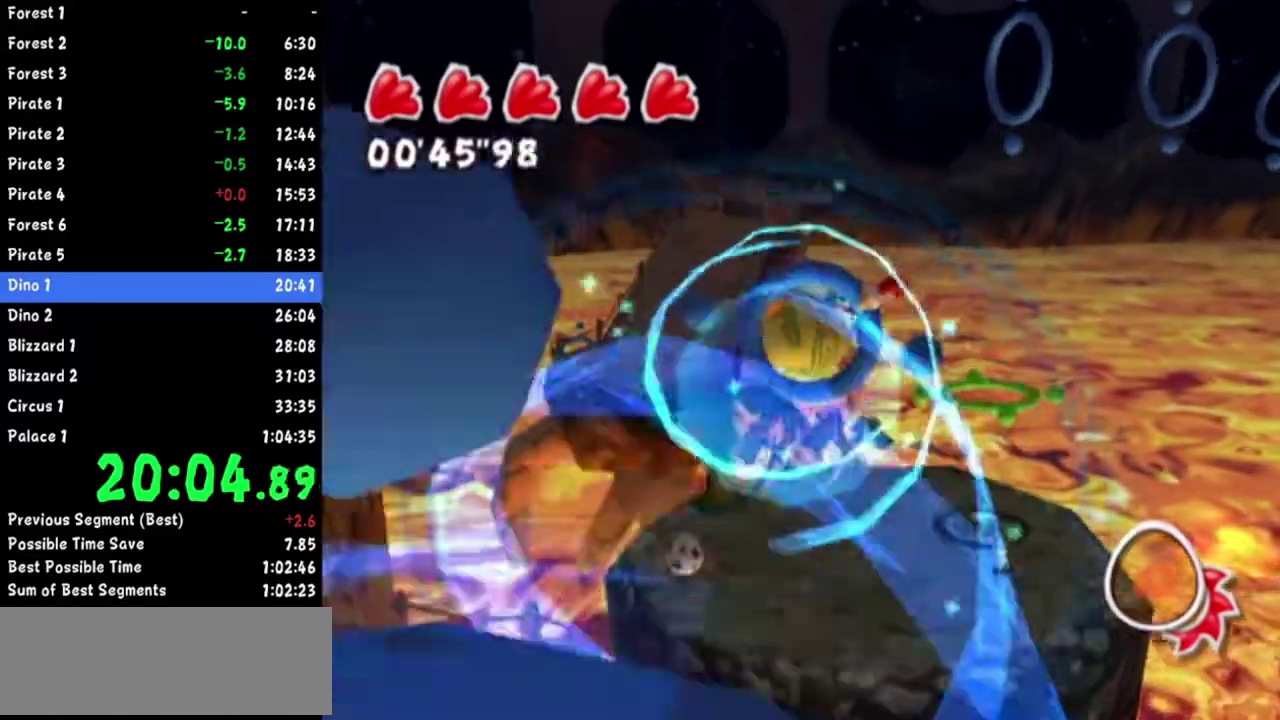
{"buttons": [], "left_stick": "up-right"}
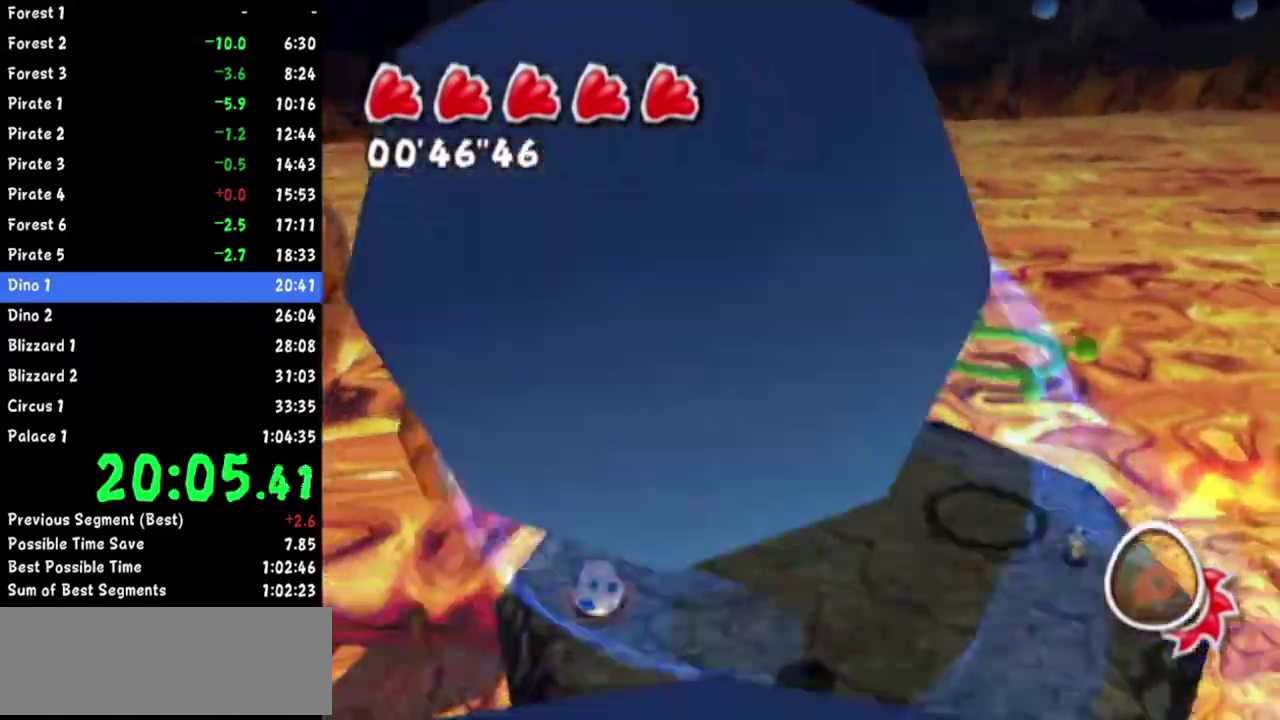
{"buttons": [], "left_stick": "down"}
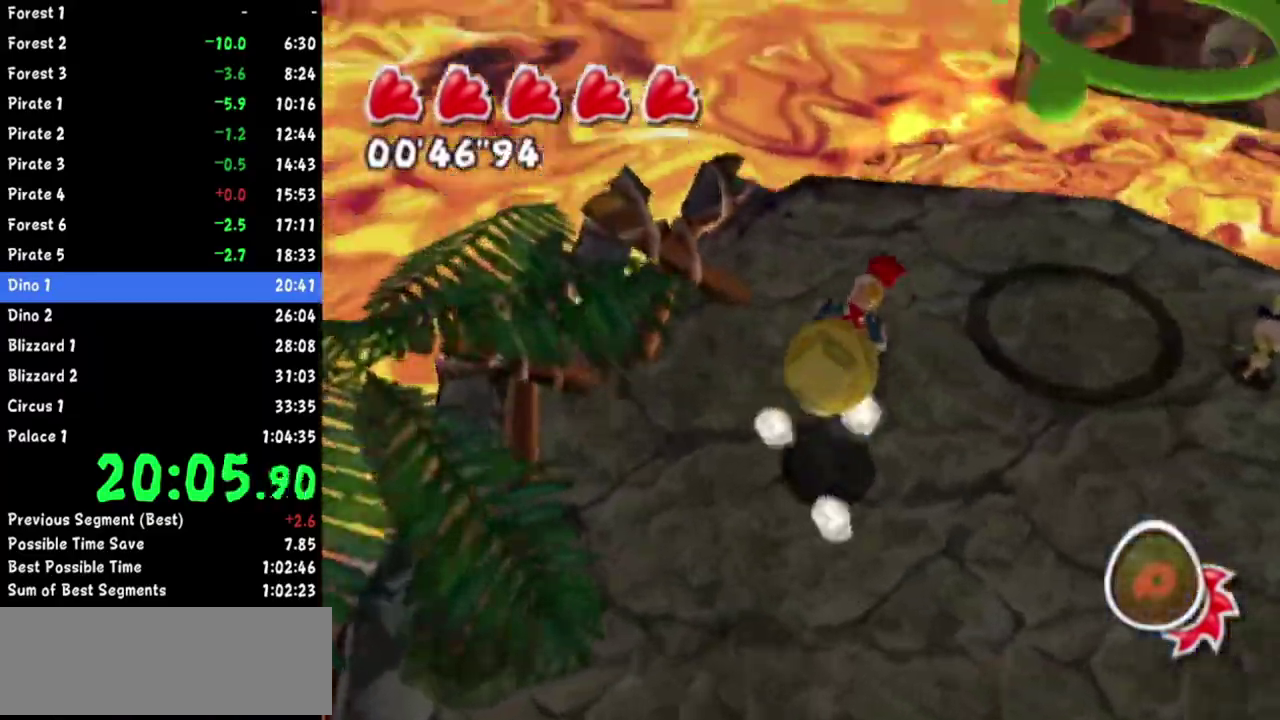
{"buttons": [], "left_stick": "right"}
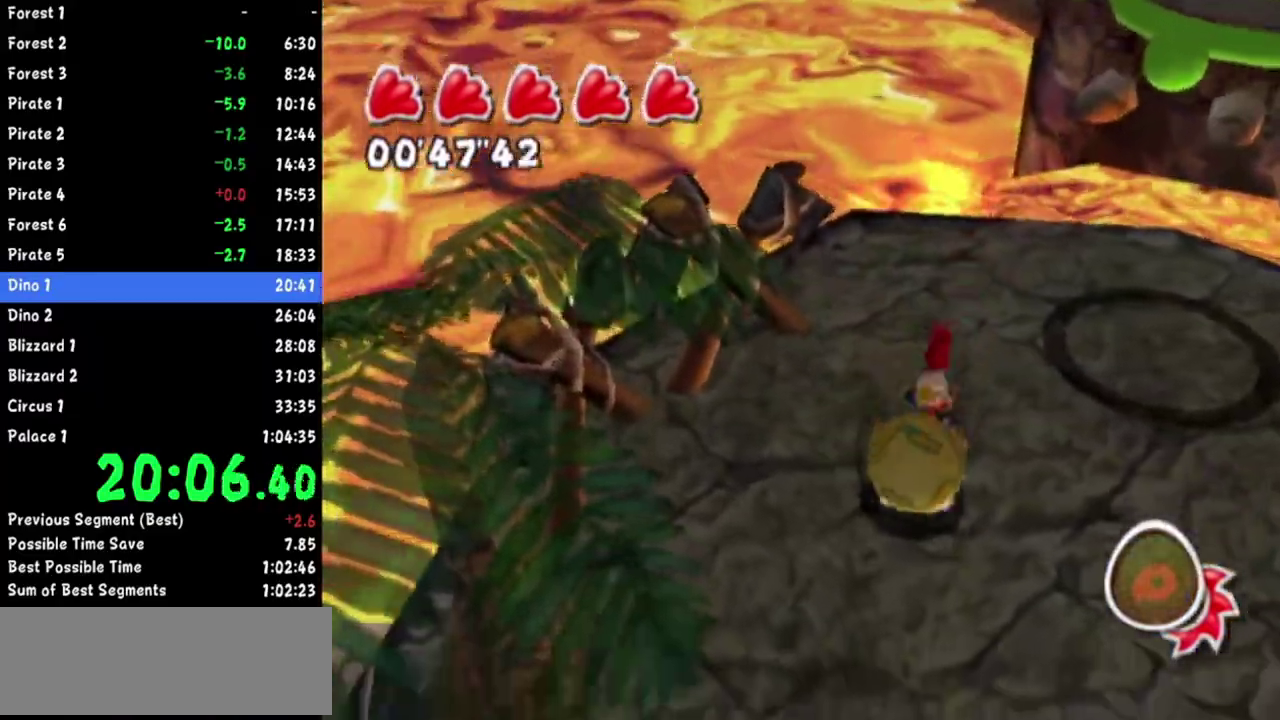
{"buttons": [], "left_stick": "up-right"}